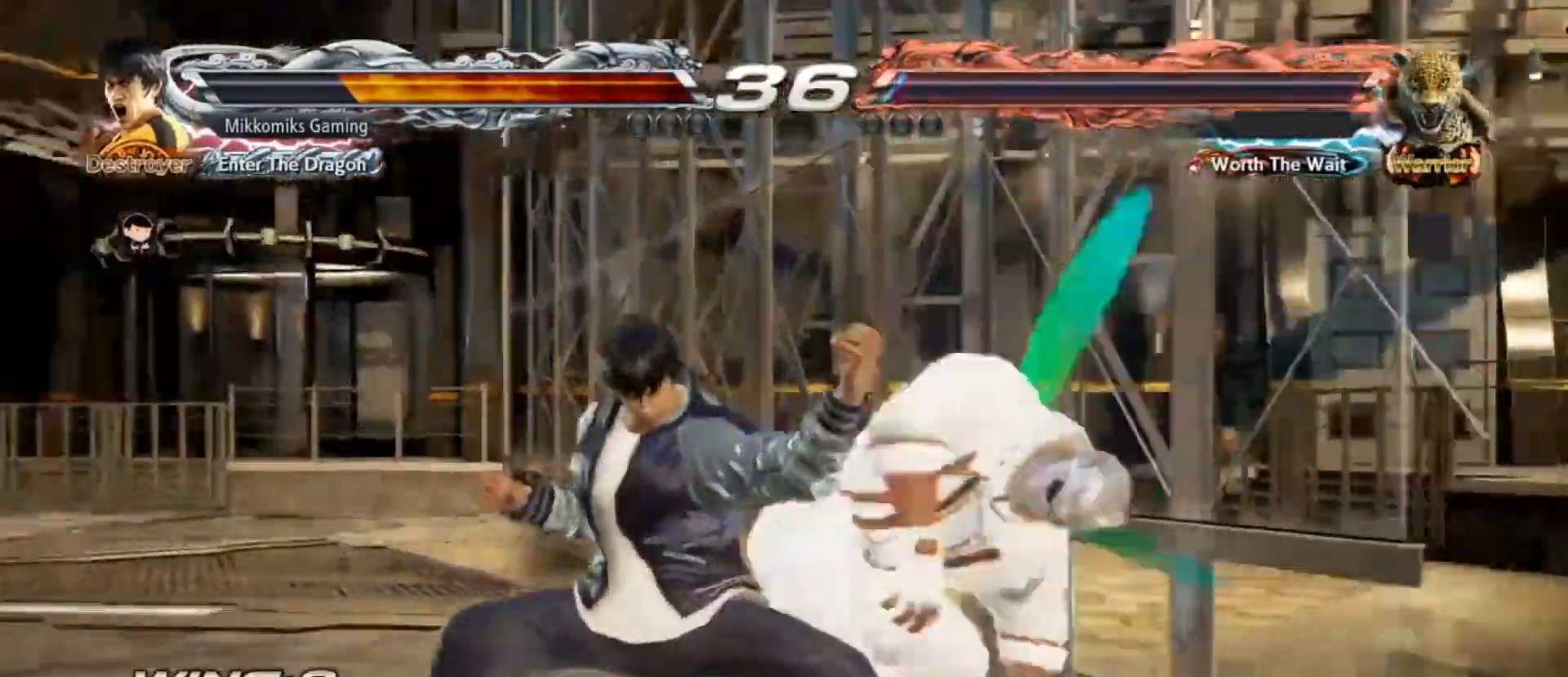
Gameplay with a controller (arcade stick); each line is a JSON object with the inputs held at the frame after it (dt_ms = milliseconds from this image to that frame). "events" lists button and stick changes between this image and that frame as [ms after this image, input, new state], when the widget could be followed in between. Not read: L3 R3.
{"dt_ms": 500, "buttons": [], "left_stick": "down", "events": [[67, "left_stick", "left"], [267, "left_stick", "down"]]}
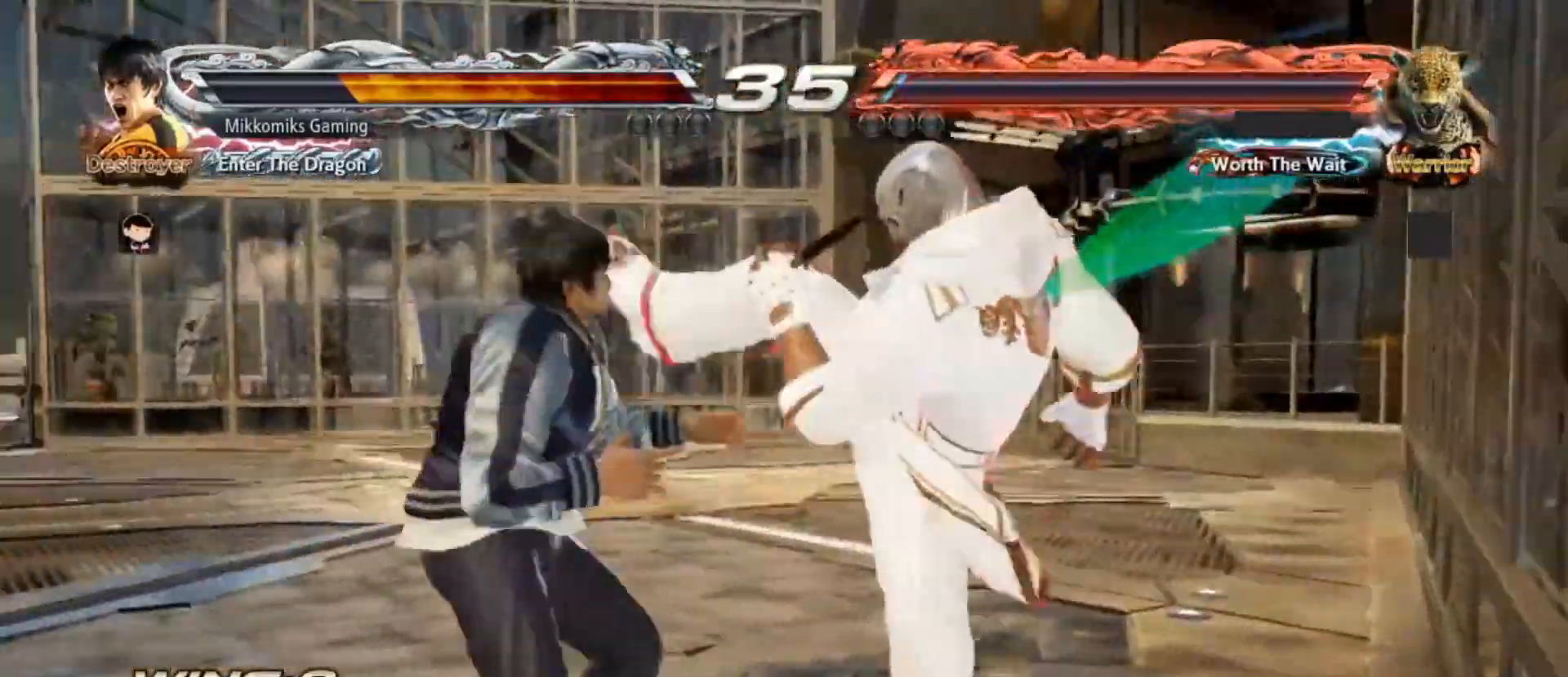
{"dt_ms": 500, "buttons": [], "left_stick": "left", "events": [[33, "left_stick", "center"], [50, "SQUARE", "down"], [183, "SQUARE", "up"], [200, "TRIANGLE", "down"], [267, "TRIANGLE", "up"], [383, "left_stick", "right"], [500, "left_stick", "left"]]}
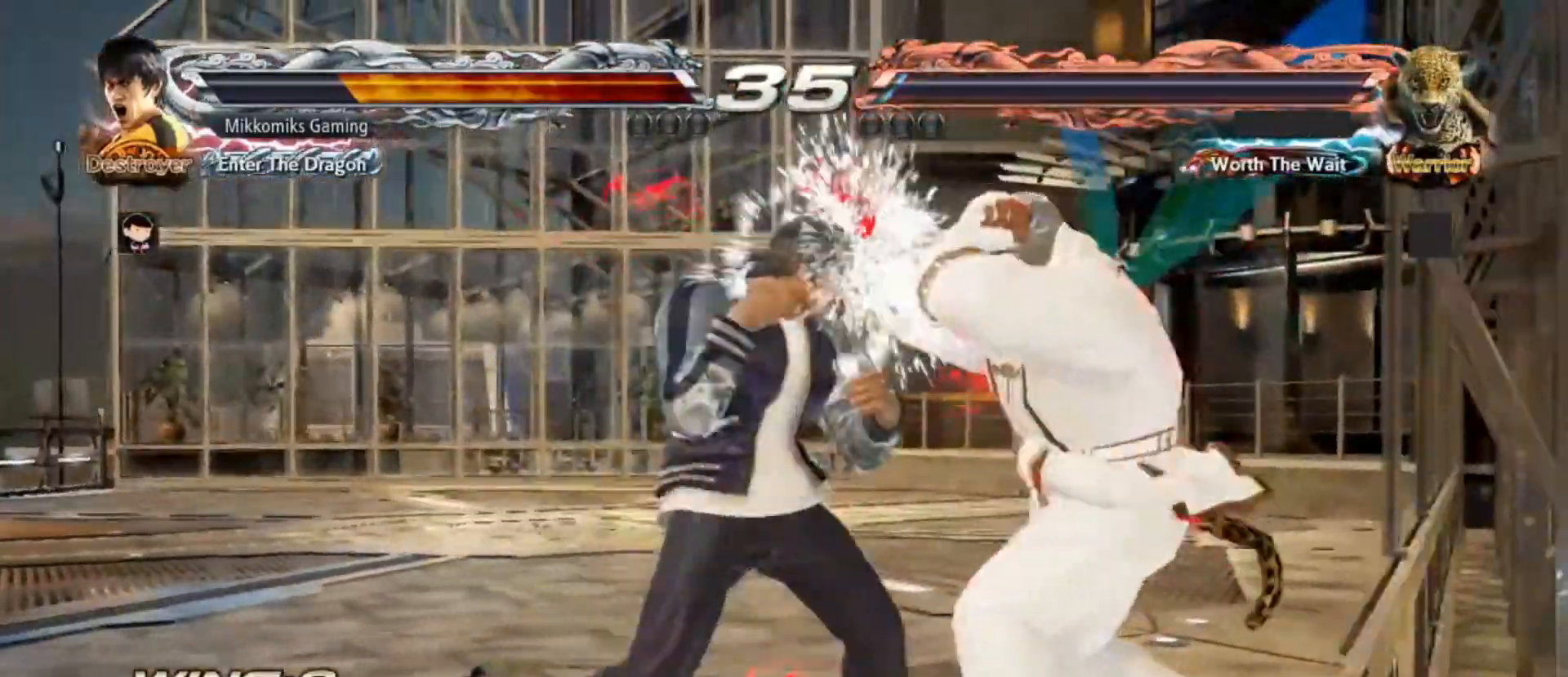
{"dt_ms": 500, "buttons": [], "left_stick": "center", "events": [[67, "left_stick", "right"], [167, "left_stick", "left"], [250, "left_stick", "right"], [300, "left_stick", "center"], [367, "SQUARE", "down"], [417, "SQUARE", "up"]]}
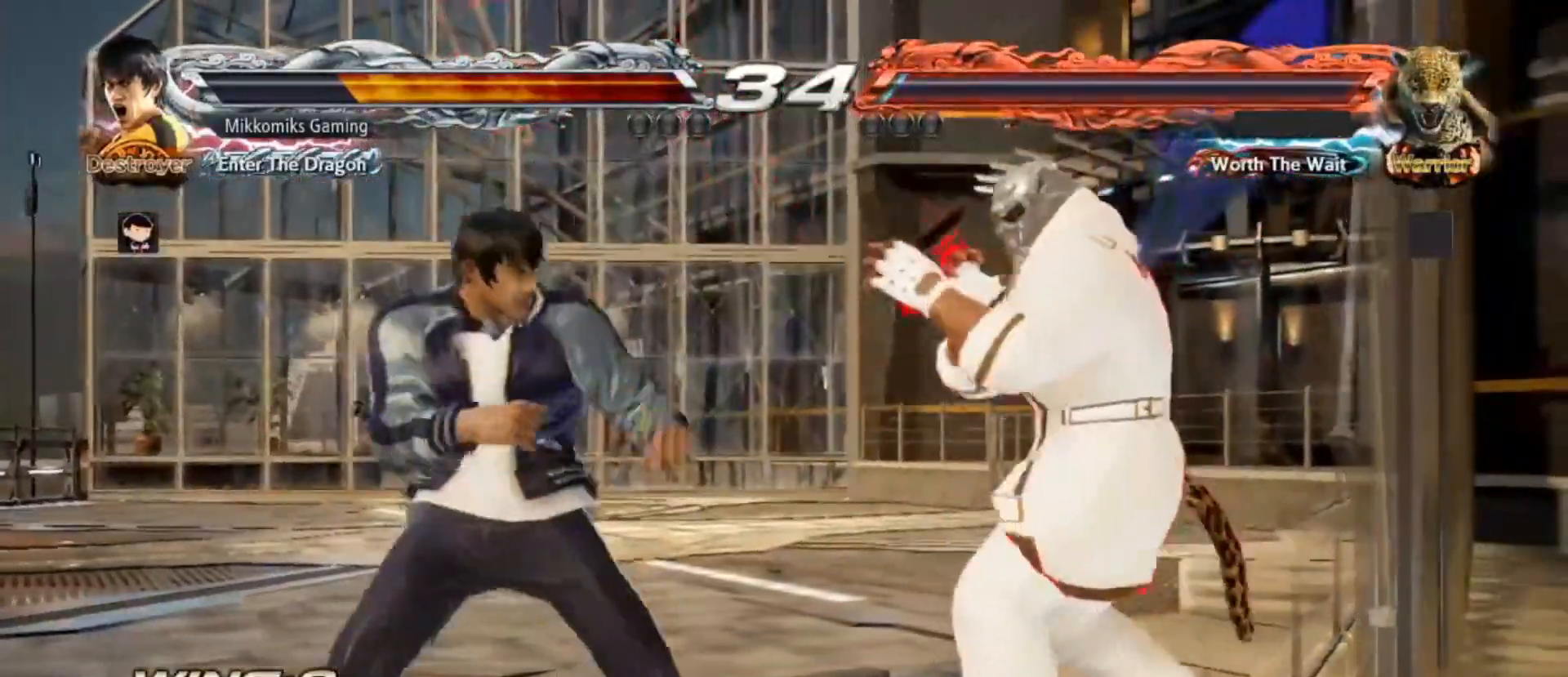
{"dt_ms": 500, "buttons": [], "left_stick": "right"}
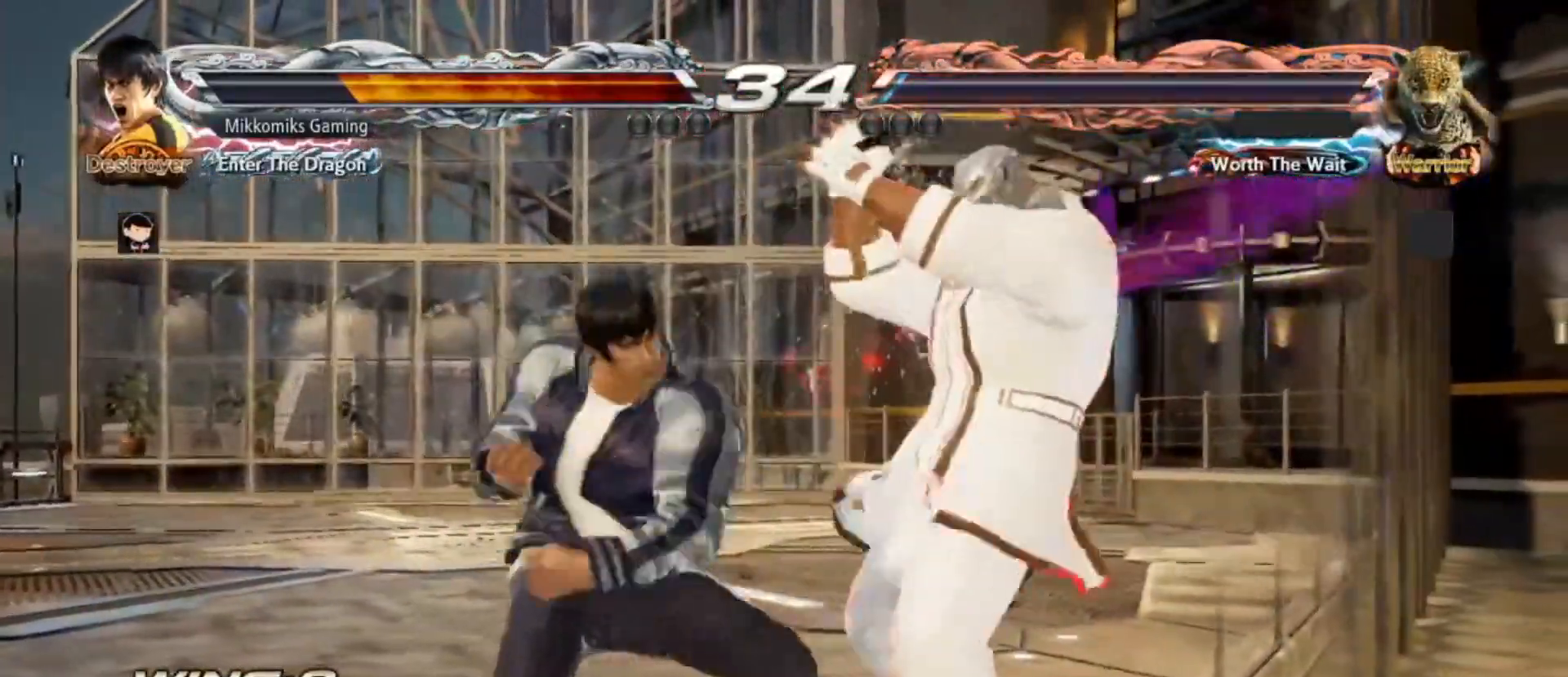
{"dt_ms": 500, "buttons": [], "left_stick": "center", "events": [[83, "SQUARE", "down"], [167, "SQUARE", "up"], [233, "SQUARE", "down"], [417, "SQUARE", "up"], [500, "left_stick", "center"]]}
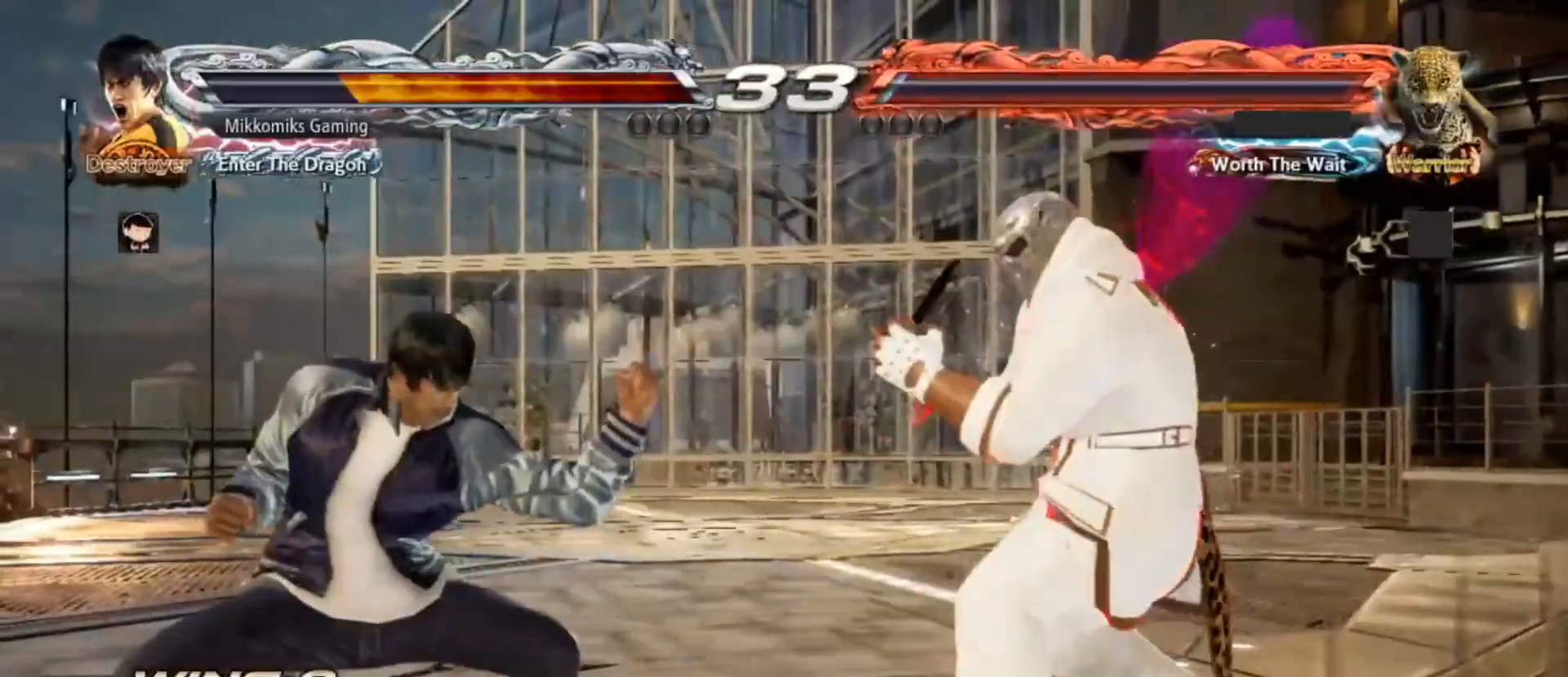
{"dt_ms": 500, "buttons": ["CROSS", "CIRCLE"], "left_stick": "center", "events": [[150, "left_stick", "down"], [217, "left_stick", "center"], [317, "CIRCLE", "down"], [317, "CROSS", "down"]]}
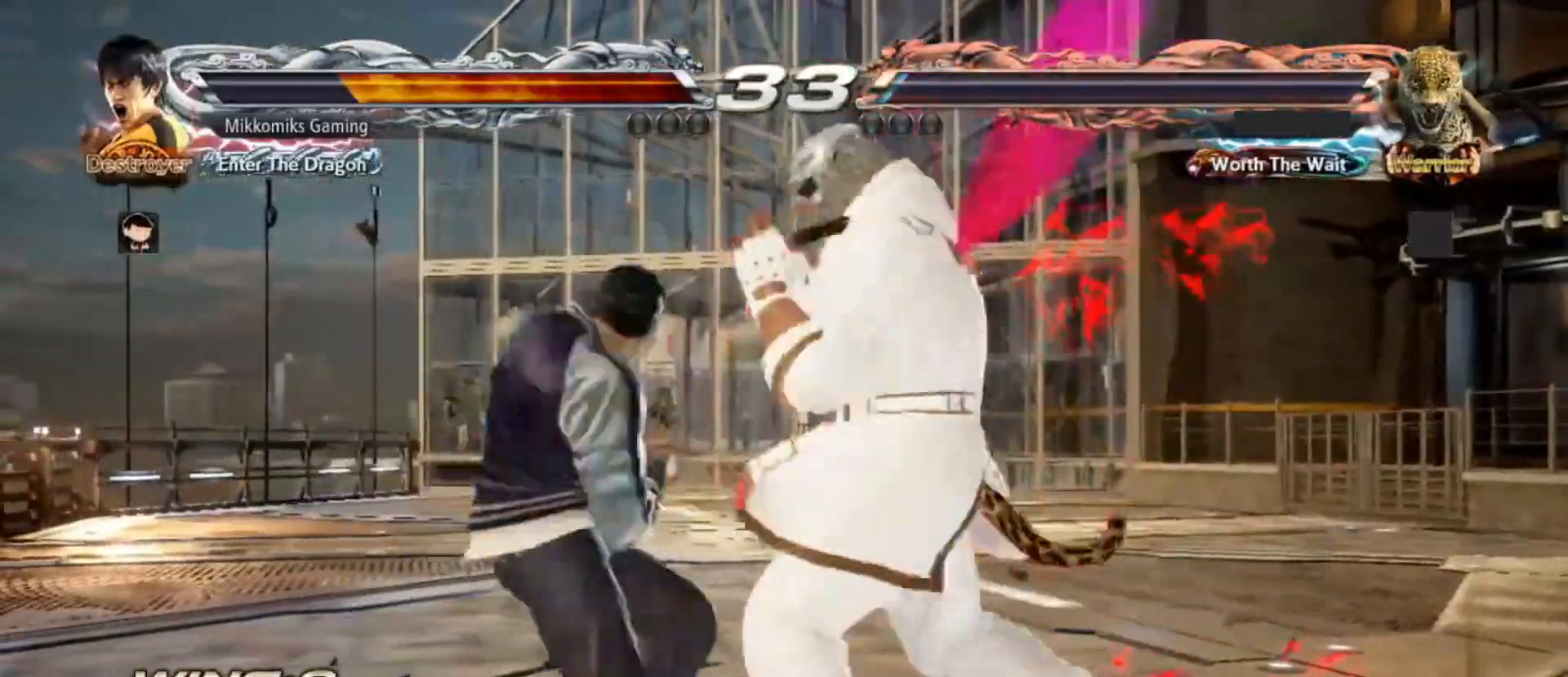
{"dt_ms": 500, "buttons": [], "left_stick": "down", "events": [[300, "CIRCLE", "up"], [317, "CROSS", "up"], [467, "left_stick", "down"]]}
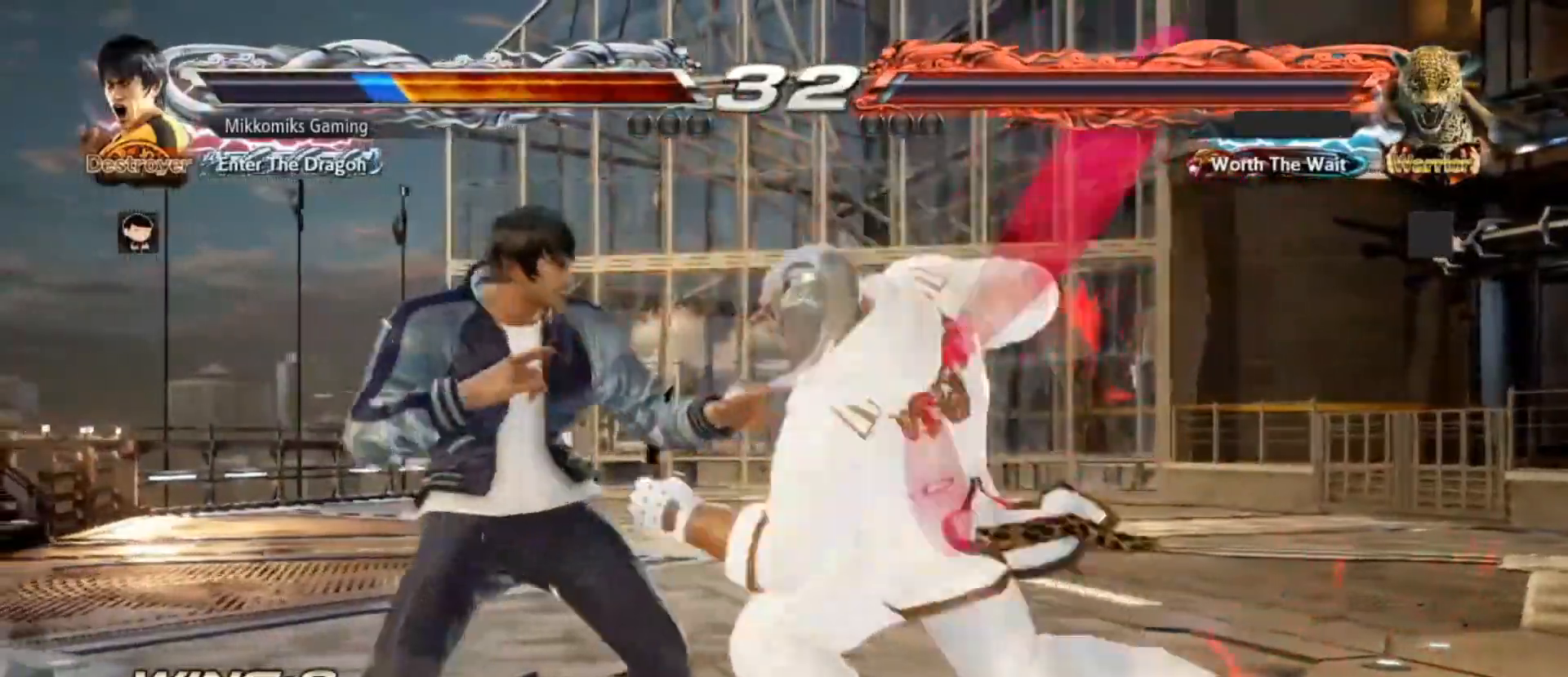
{"dt_ms": 500, "buttons": [], "left_stick": "down", "events": []}
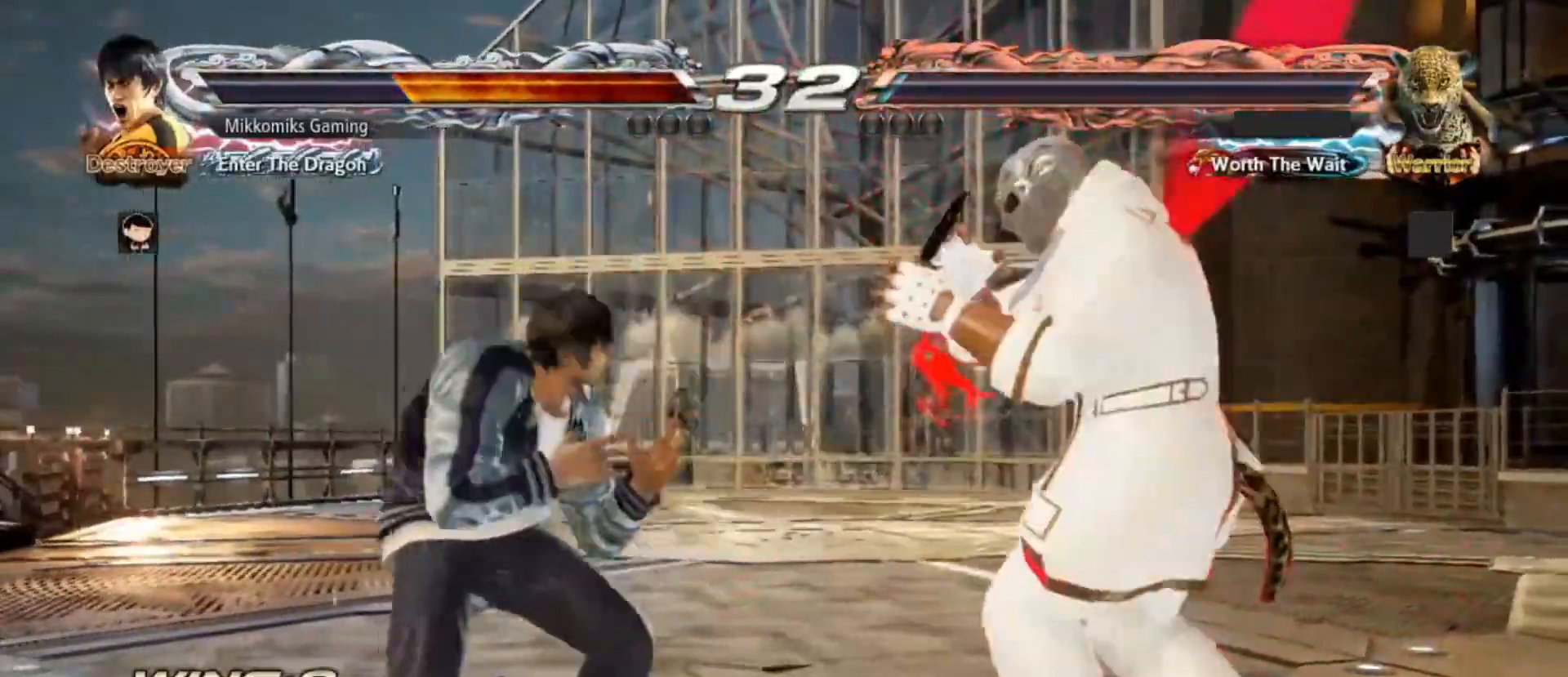
{"dt_ms": 500, "buttons": [], "left_stick": "down", "events": [[50, "SQUARE", "down"], [217, "TRIANGLE", "down"], [233, "SQUARE", "up"], [317, "TRIANGLE", "up"]]}
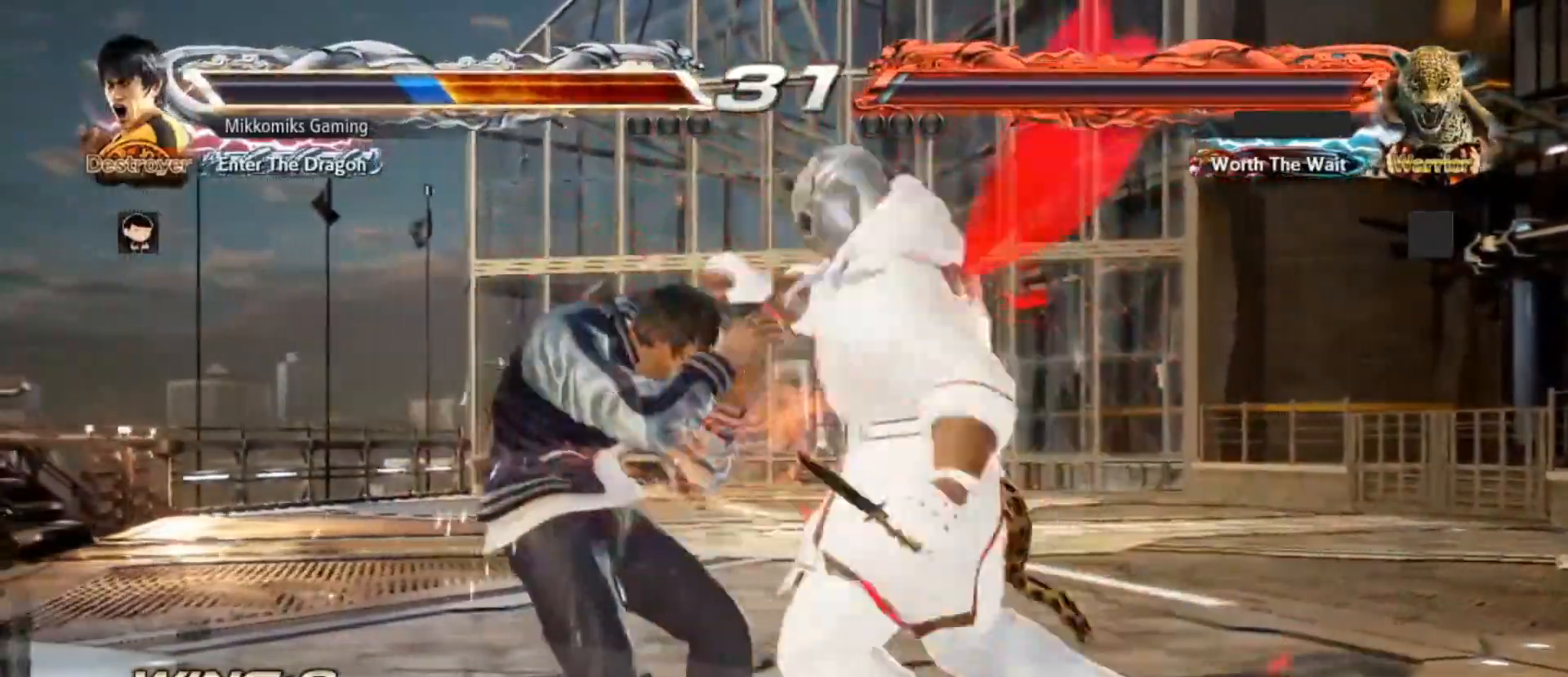
{"dt_ms": 500, "buttons": [], "left_stick": "center", "events": [[67, "left_stick", "center"], [167, "left_stick", "left"], [483, "left_stick", "center"]]}
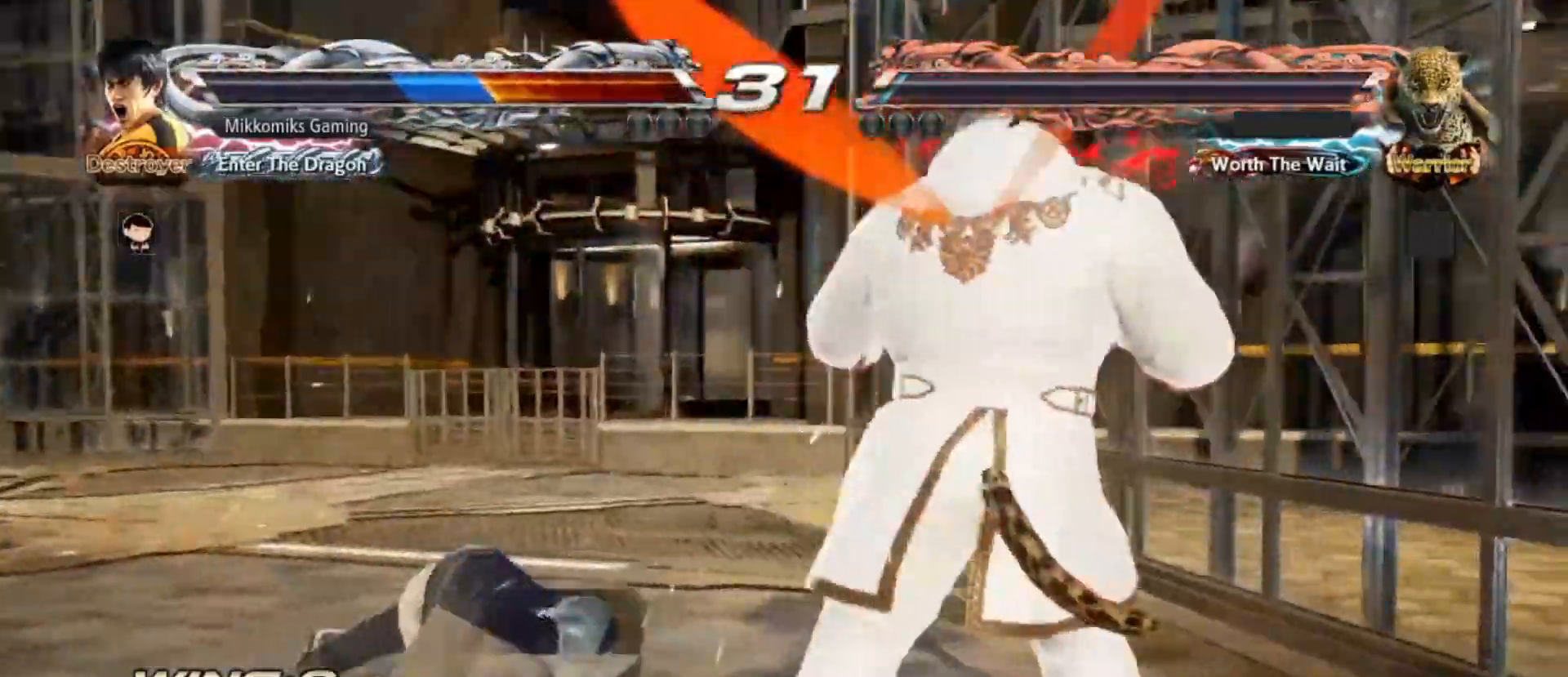
{"dt_ms": 500, "buttons": [], "left_stick": "center", "events": []}
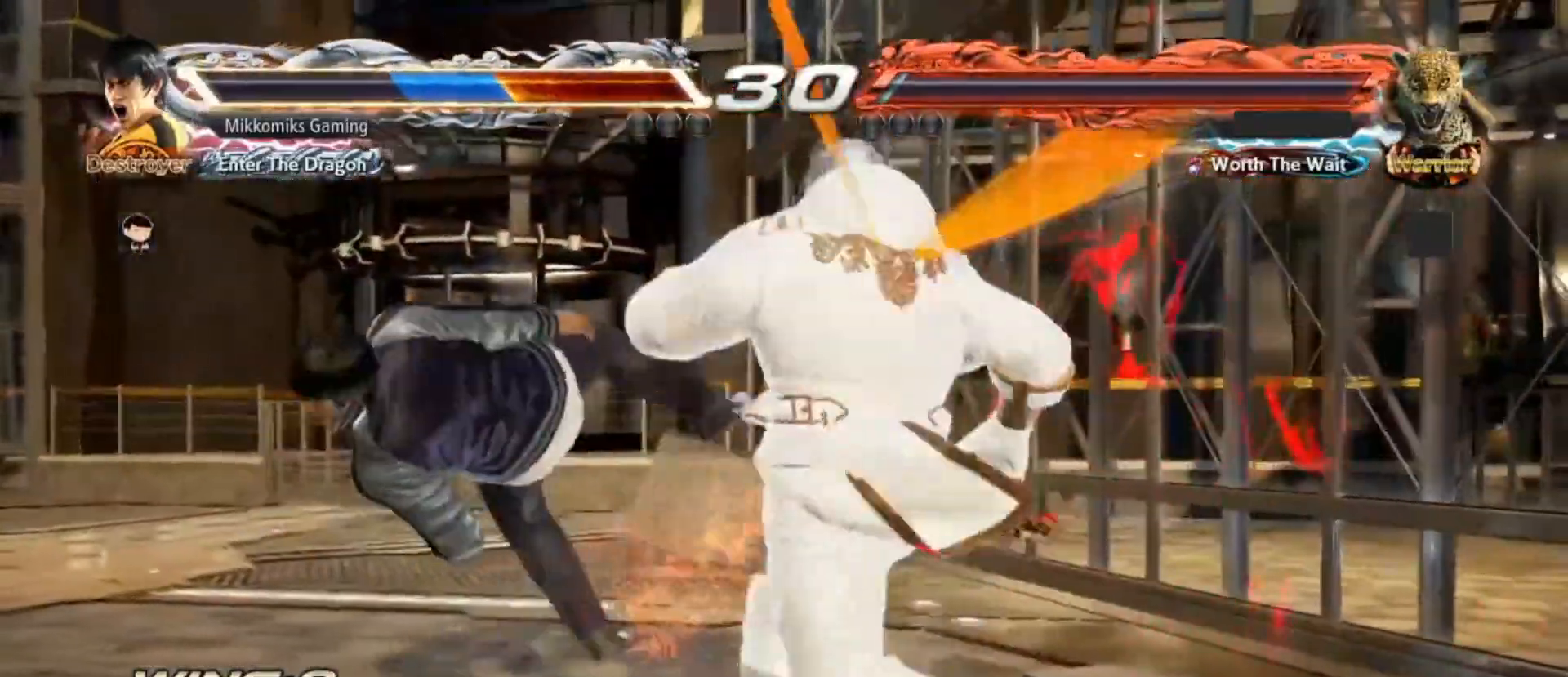
{"dt_ms": 500, "buttons": [], "left_stick": "center", "events": []}
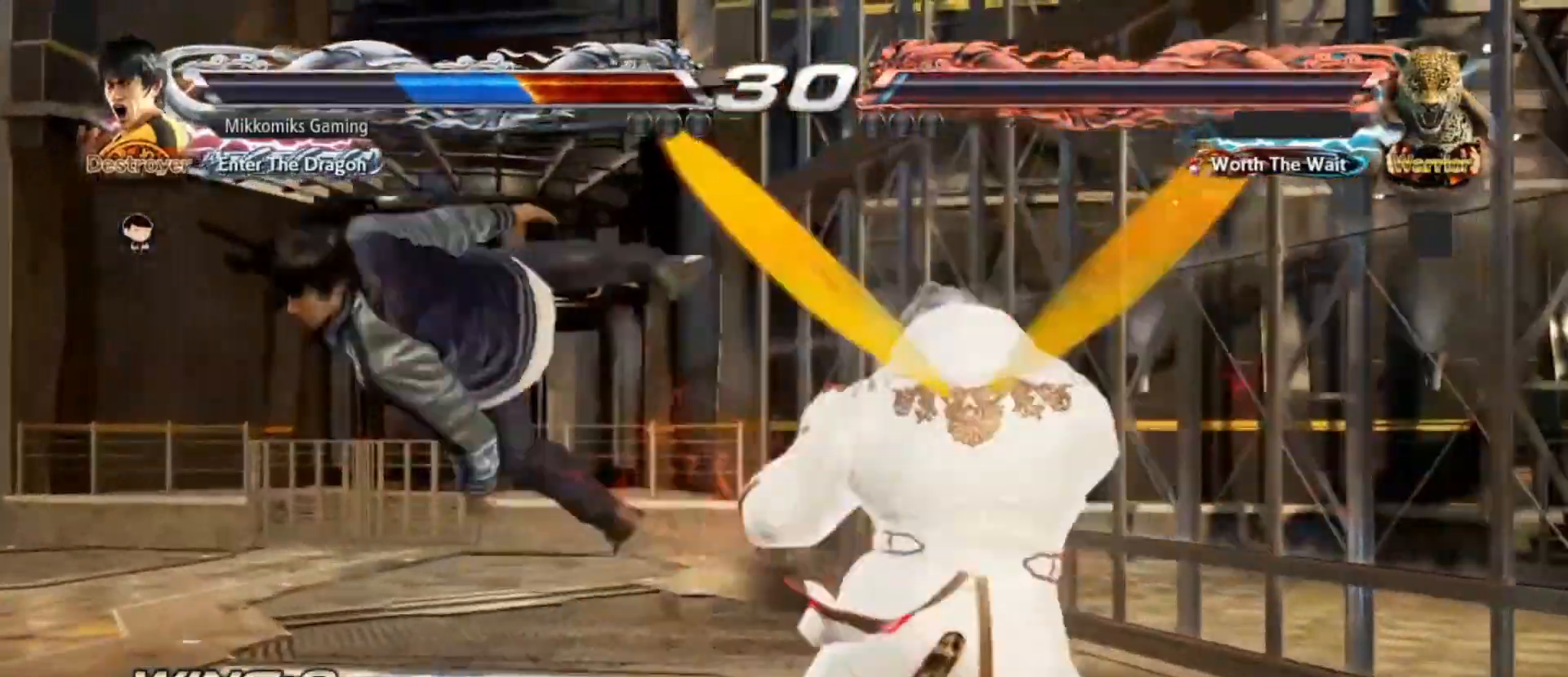
{"dt_ms": 500, "buttons": [], "left_stick": "center"}
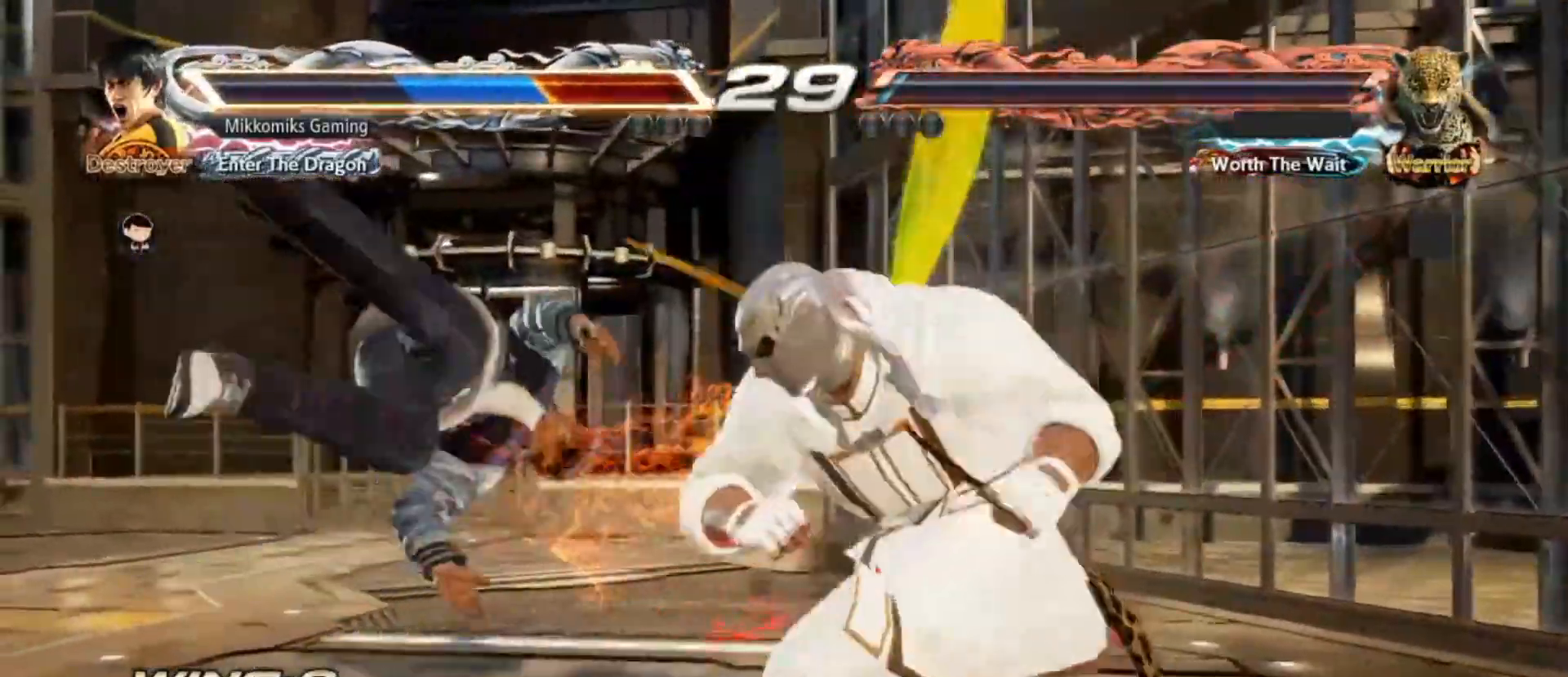
{"dt_ms": 500, "buttons": [], "left_stick": "center", "events": []}
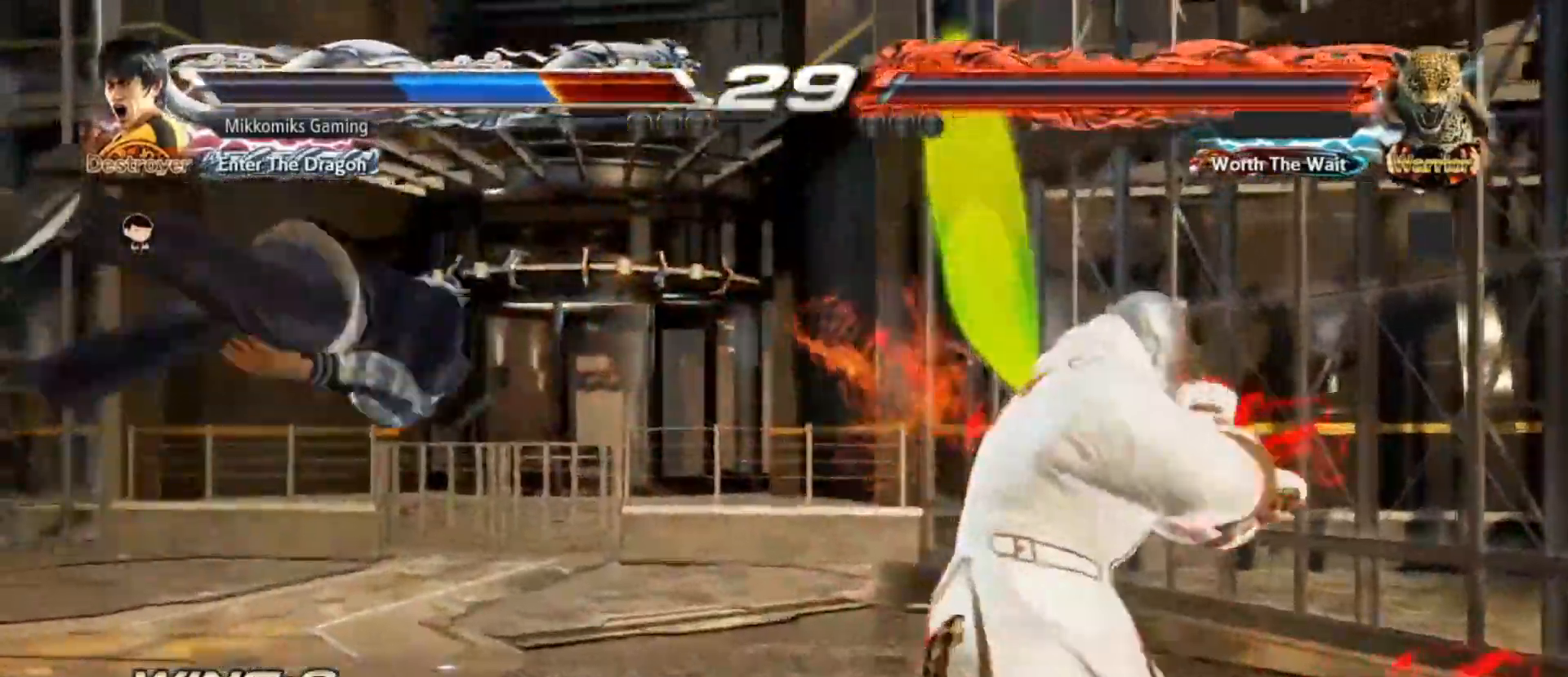
{"dt_ms": 500, "buttons": [], "left_stick": "center"}
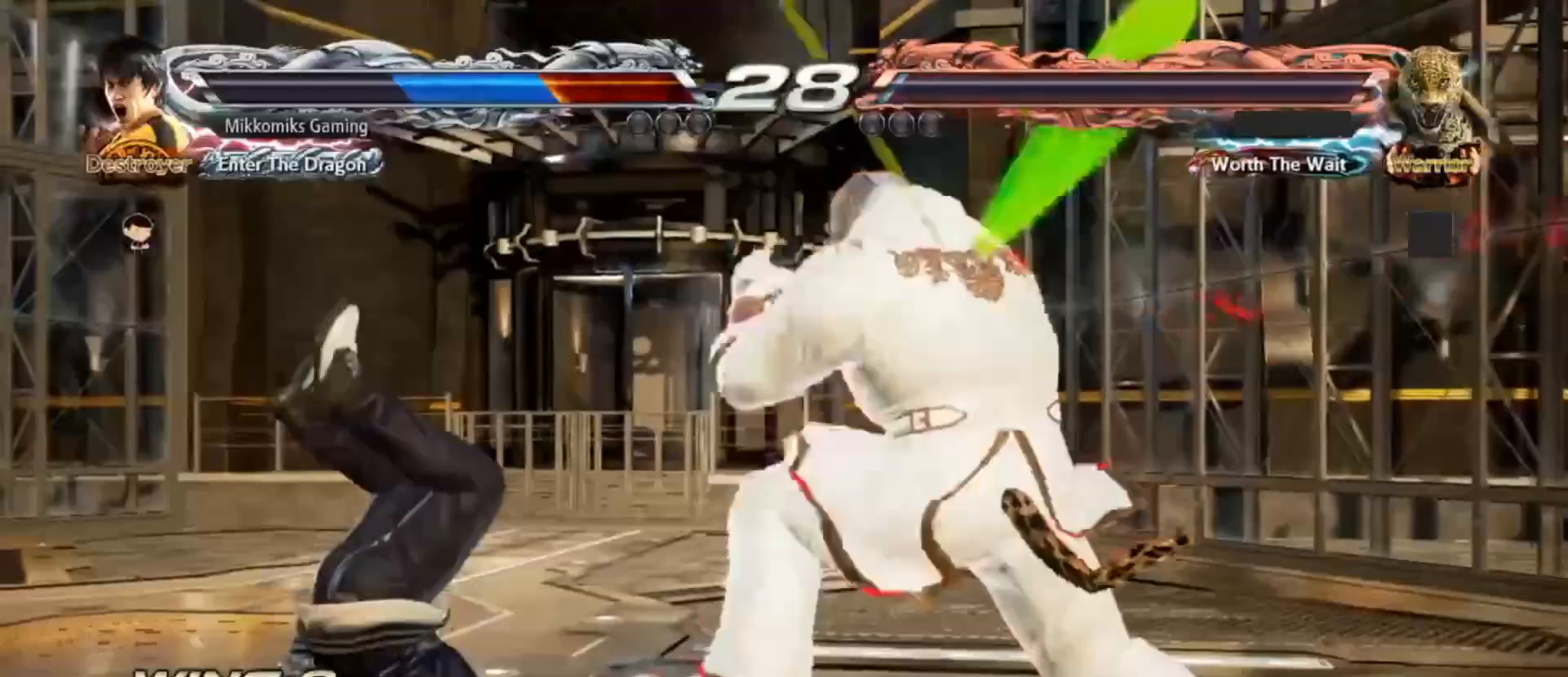
{"dt_ms": 1000, "buttons": [], "left_stick": "center"}
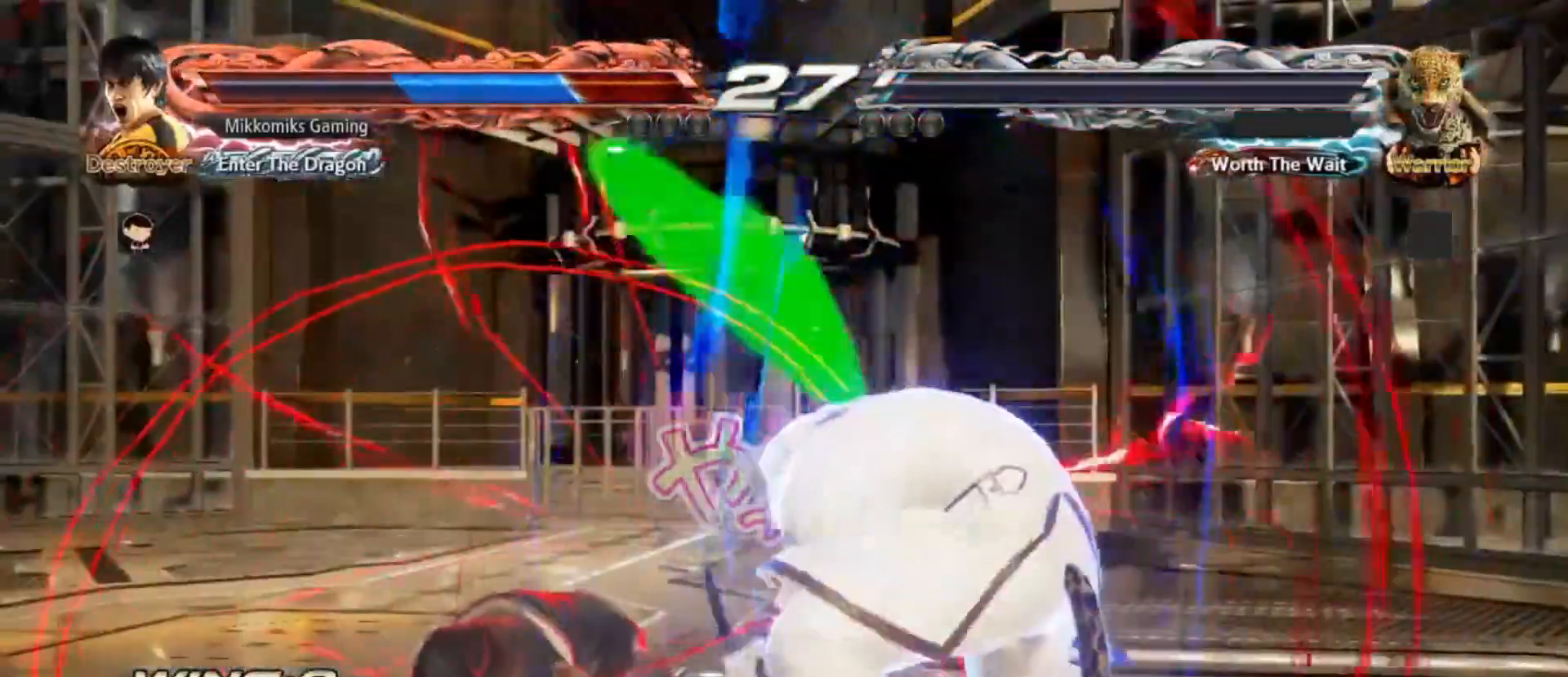
{"dt_ms": 500, "buttons": ["SQUARE"], "left_stick": "center"}
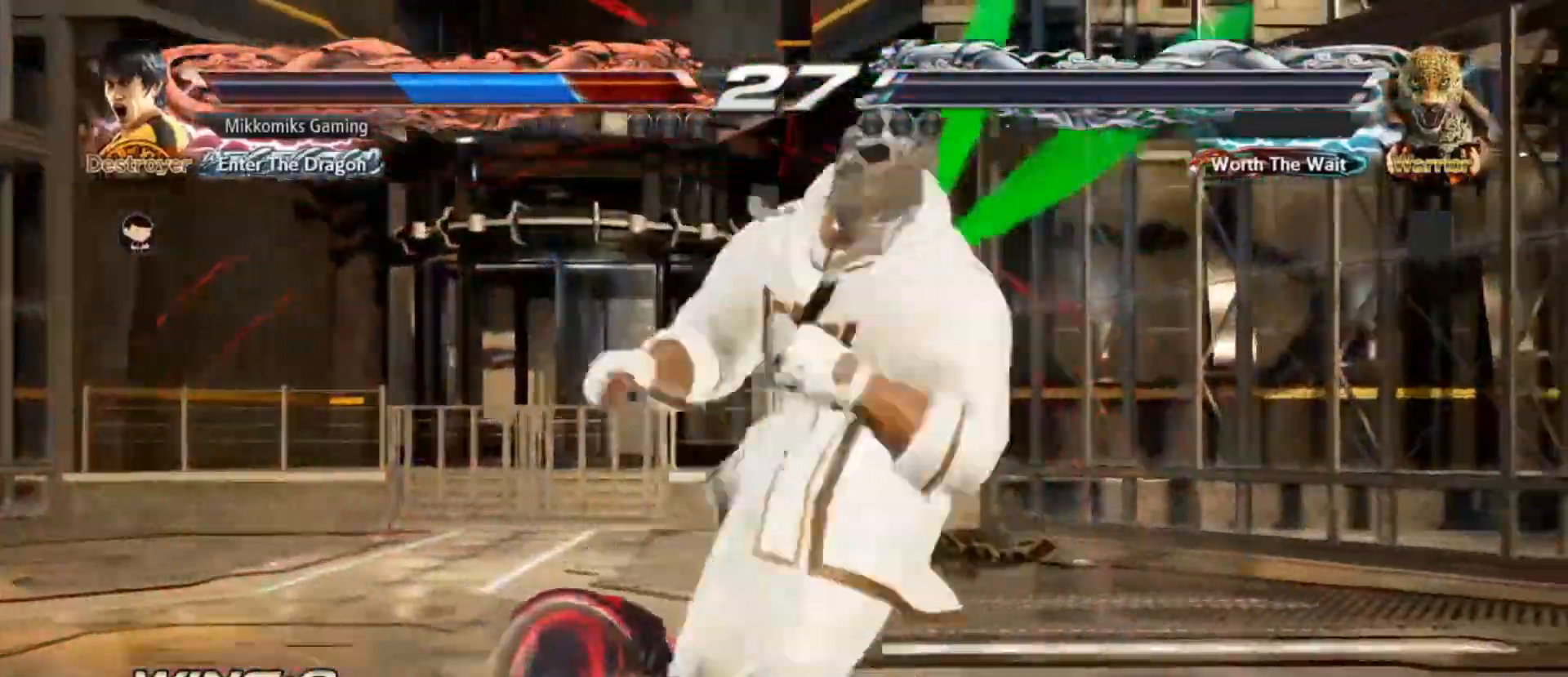
{"dt_ms": 500, "buttons": [], "left_stick": "left", "events": [[33, "TRIANGLE", "down"], [83, "SQUARE", "up"], [100, "TRIANGLE", "up"], [150, "CROSS", "down"], [150, "SQUARE", "down"], [150, "TRIANGLE", "down"], [217, "CROSS", "up"], [233, "SQUARE", "up"], [233, "TRIANGLE", "up"], [317, "CROSS", "down"], [317, "SQUARE", "down"], [317, "TRIANGLE", "down"], [383, "left_stick", "left"], [400, "CROSS", "up"], [400, "SQUARE", "up"], [417, "TRIANGLE", "up"]]}
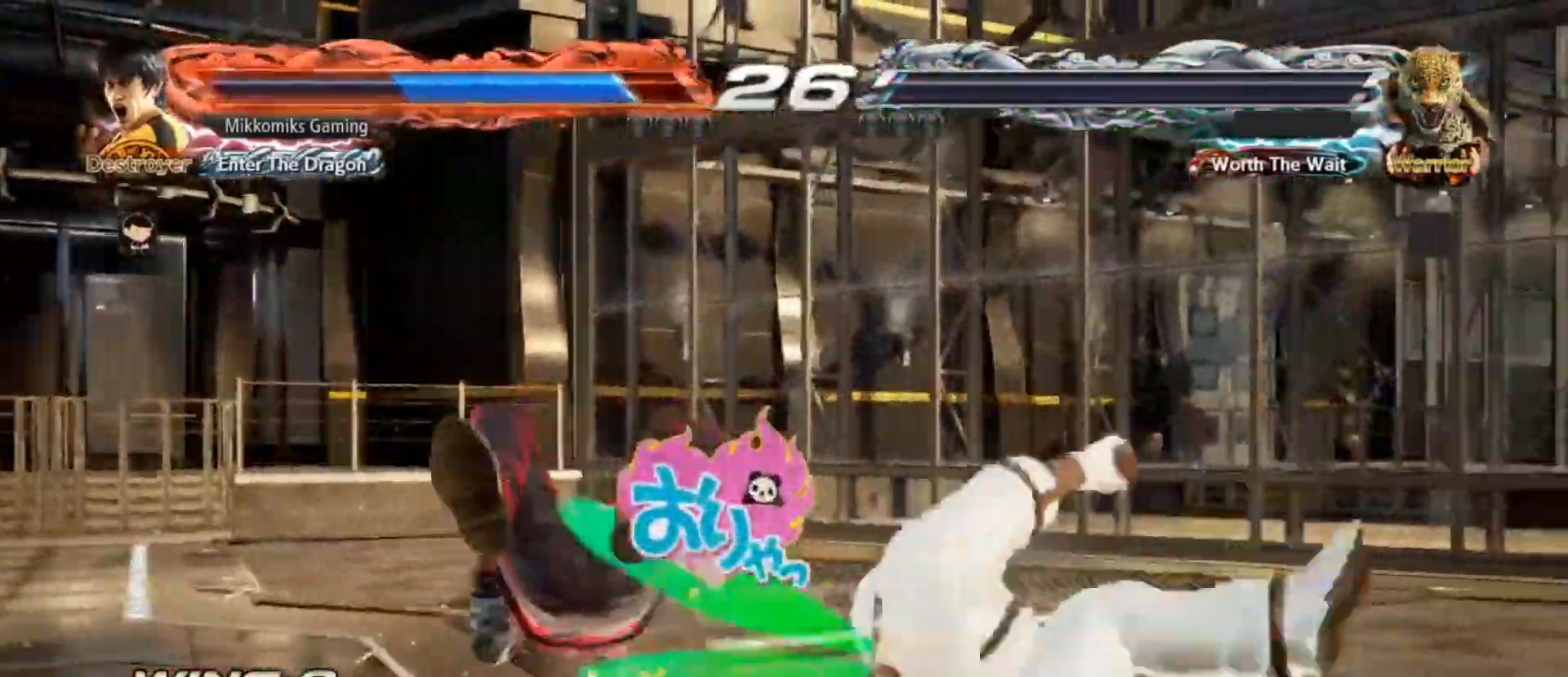
{"dt_ms": 500, "buttons": [], "left_stick": "left", "events": []}
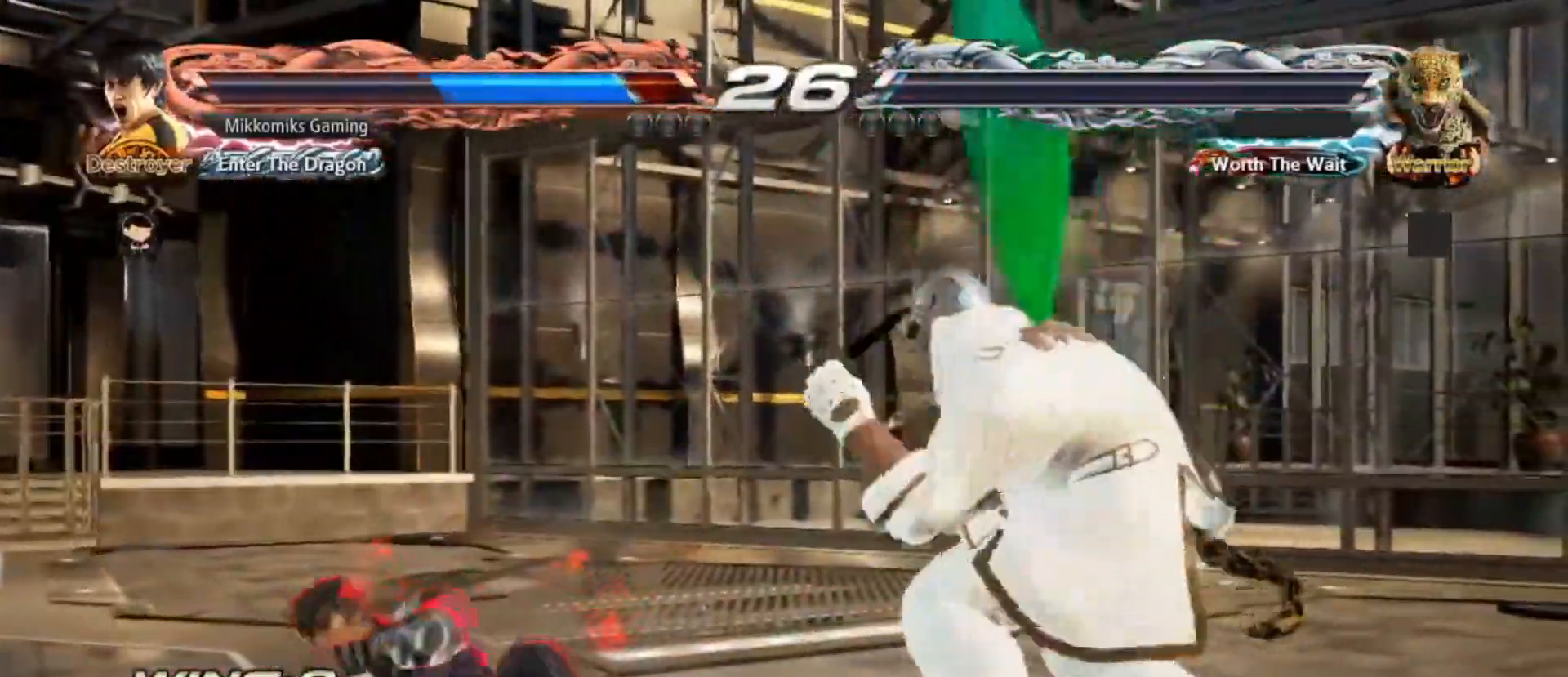
{"dt_ms": 500, "buttons": [], "left_stick": "center", "events": [[500, "left_stick", "center"]]}
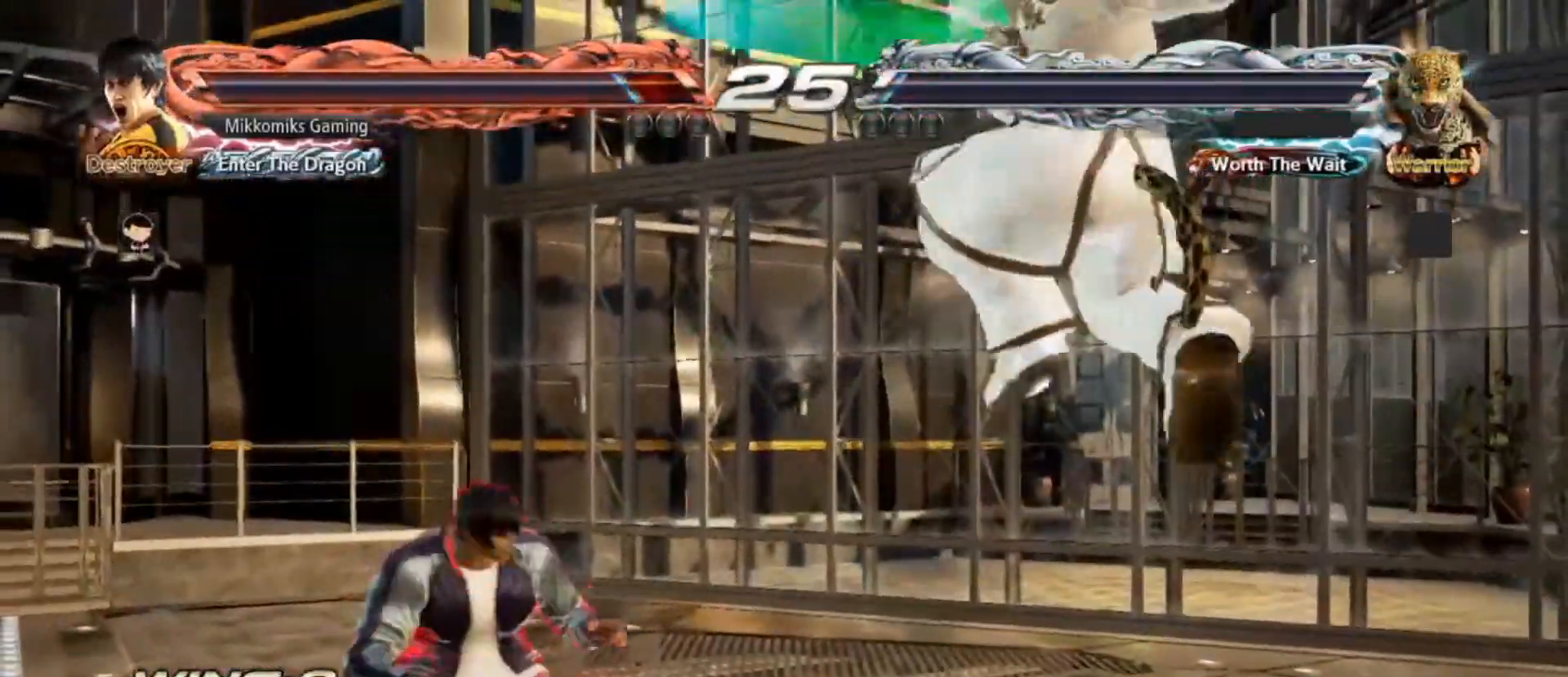
{"dt_ms": 500, "buttons": ["CROSS"], "left_stick": "down-left", "events": [[67, "left_stick", "left"], [167, "left_stick", "center"], [217, "left_stick", "left"], [333, "left_stick", "center"], [417, "left_stick", "down-left"], [467, "CROSS", "down"]]}
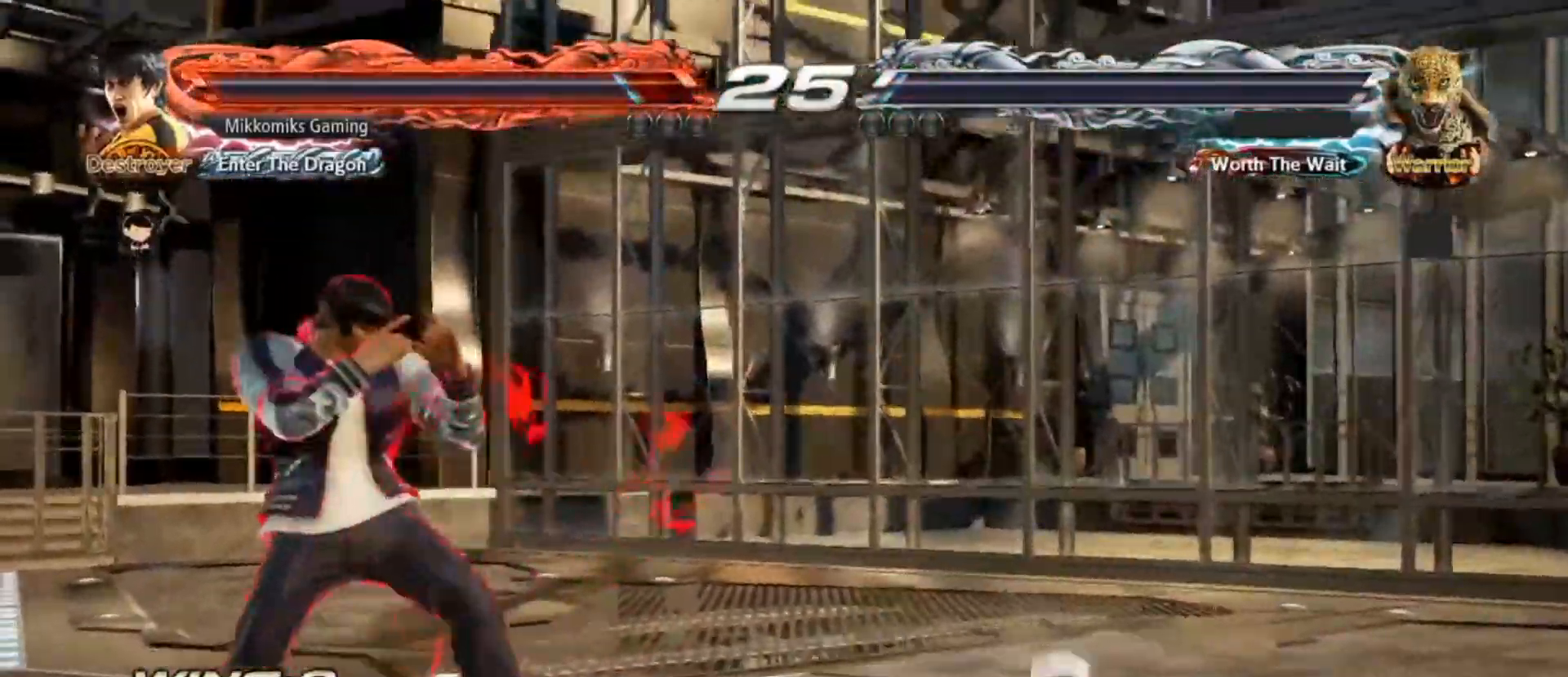
{"dt_ms": 1000, "buttons": [], "left_stick": "down-right"}
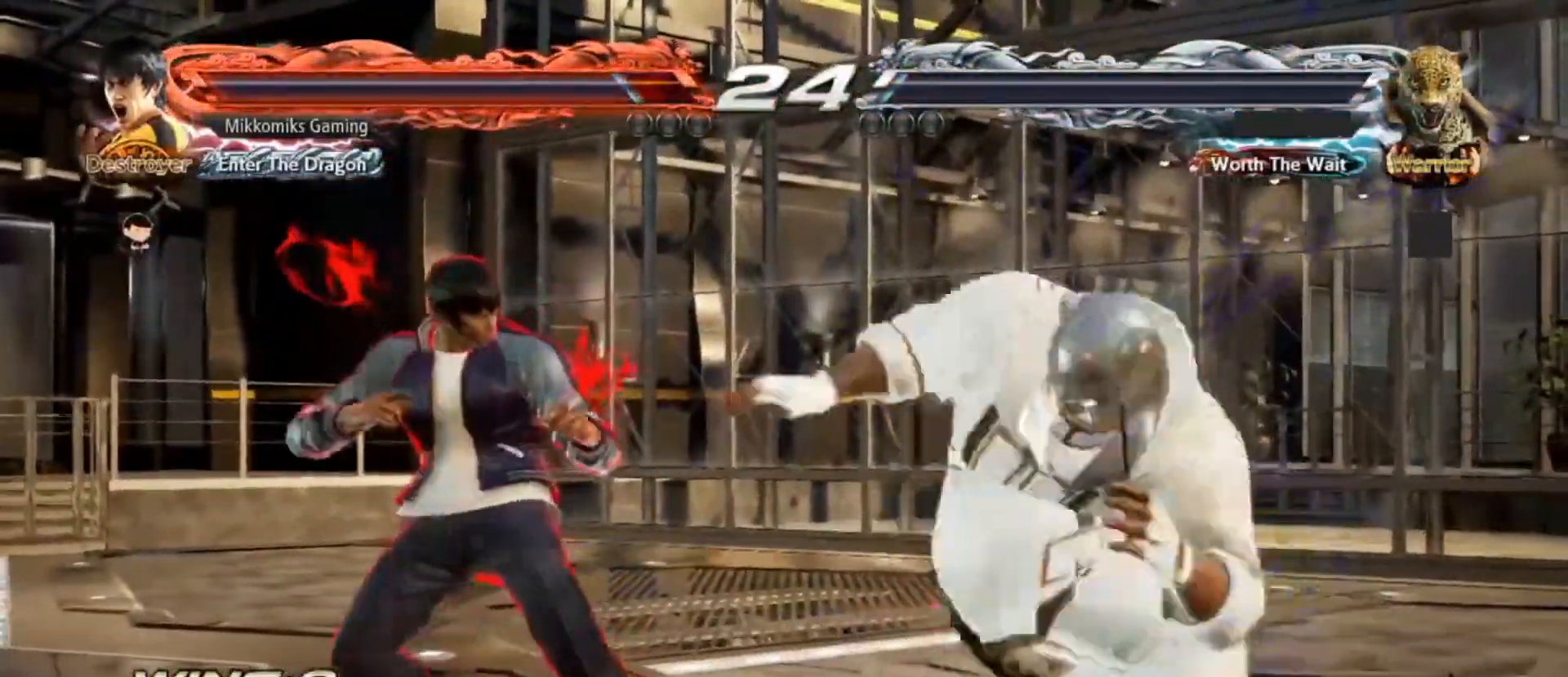
{"dt_ms": 500, "buttons": [], "left_stick": "left"}
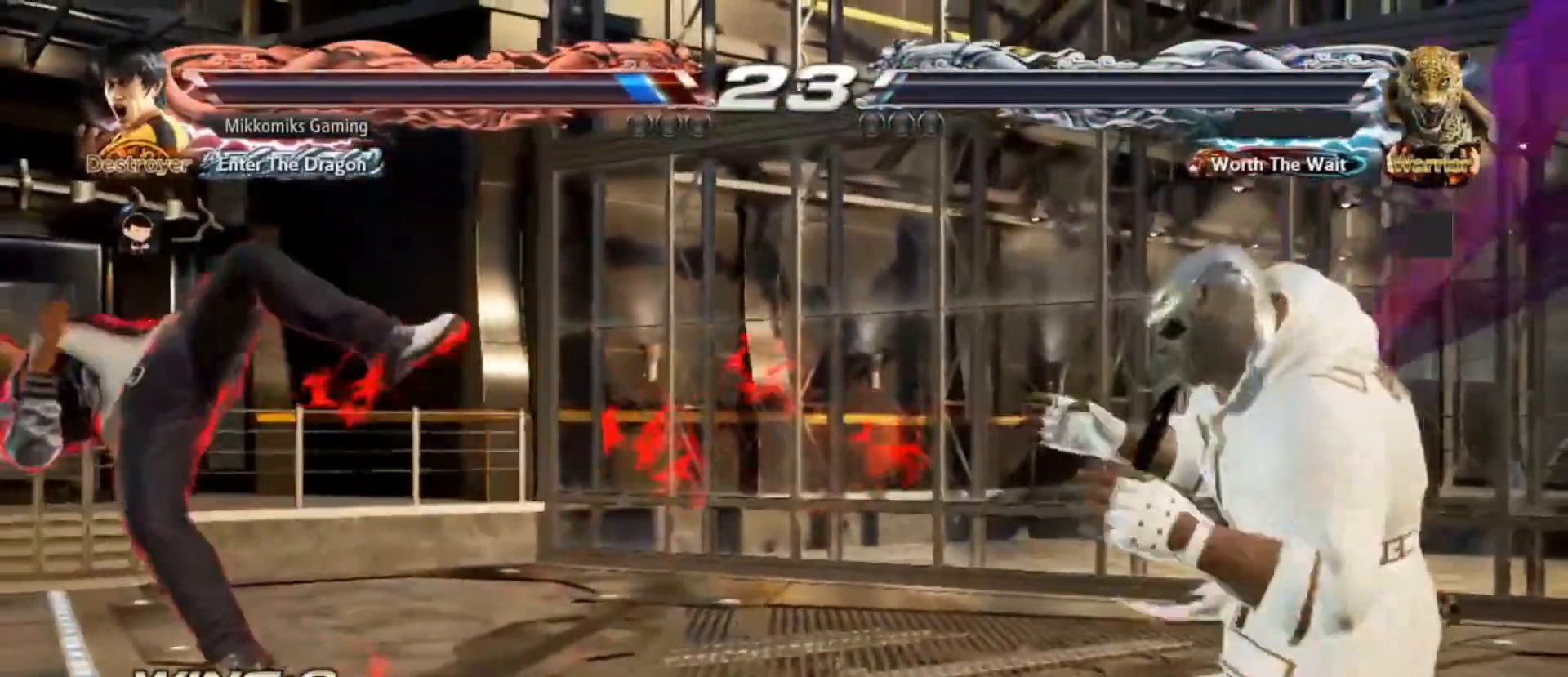
{"dt_ms": 500, "buttons": [], "left_stick": "left", "events": []}